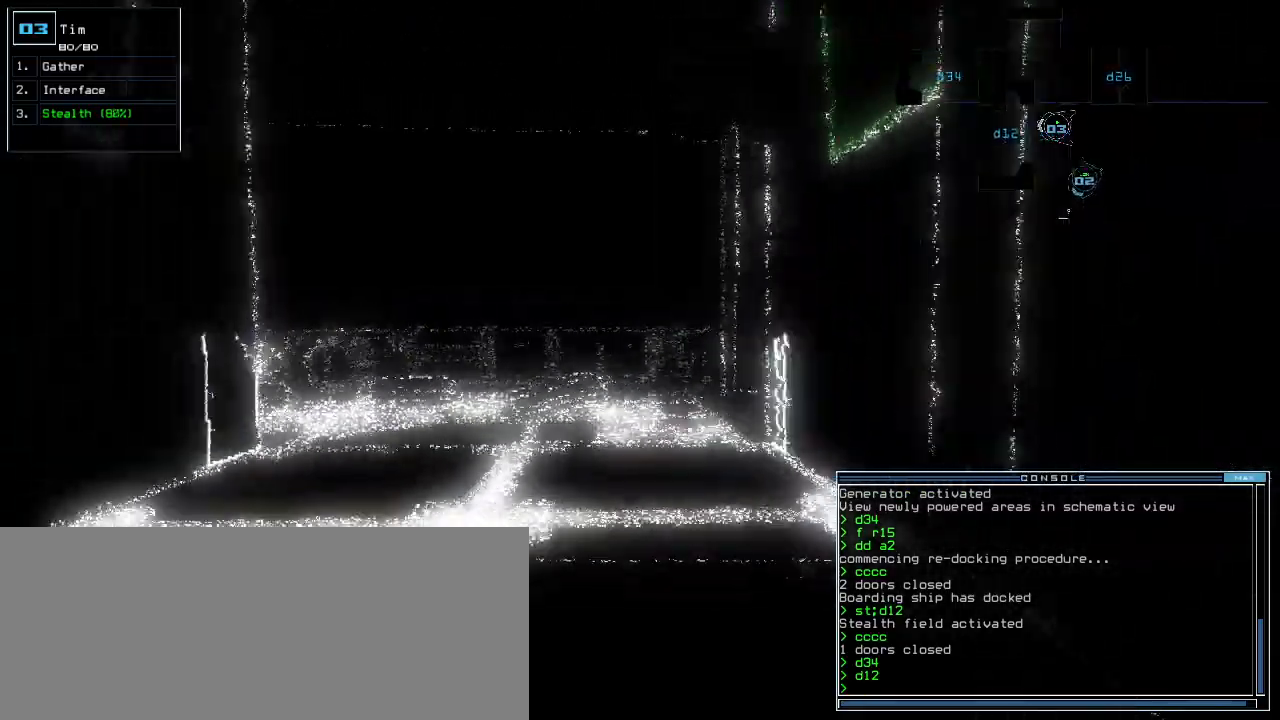
Gameplay with keyboard; each line is a JSON object with the keys held at the frame after it. "events" lists presses ("down") and releases ("up") of ".", "0", "1", "2", "3", "4", "5", "6", "7", "8", "9", "a", "b", "backspace", "c", "caps_lock", "comma", "ctrl_l", "ctrl_r", "d", "down", "e", "equals", "escape", "f", "f8", "g", "h", "i", "j", "k", "left", "m", "minus", "n", "num3", "num9", "o", "p", "q", "quote", "r", "return", "right", "s", "semicolon", "shift_l", "shift_r", "space", "t", "tab", "tilde", "u", "up", "v", "w", "x", "y" and "z" between this image and that frame as [ms after this image, input, new state], when the widget could be followed in between. No other keys are recorded. Mouse input is not recorded. Not read: l.
{"keys": [], "events": [[100, "down", "up"]]}
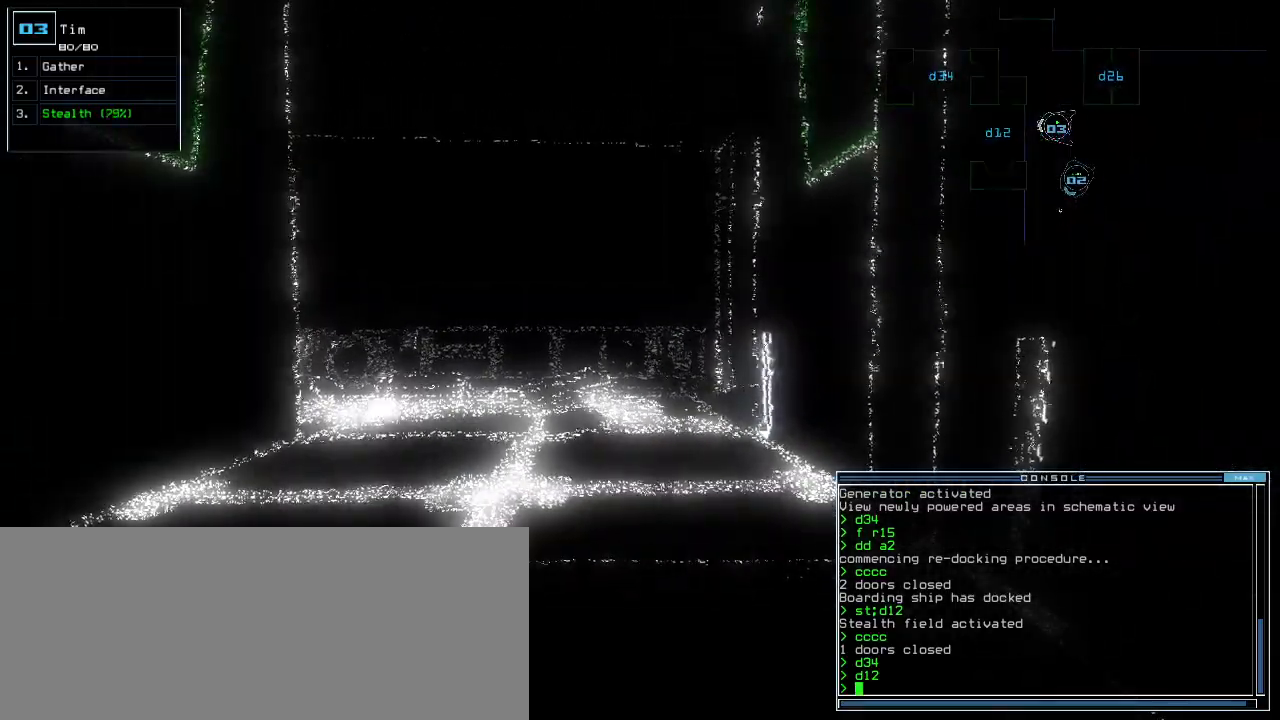
{"keys": [], "events": []}
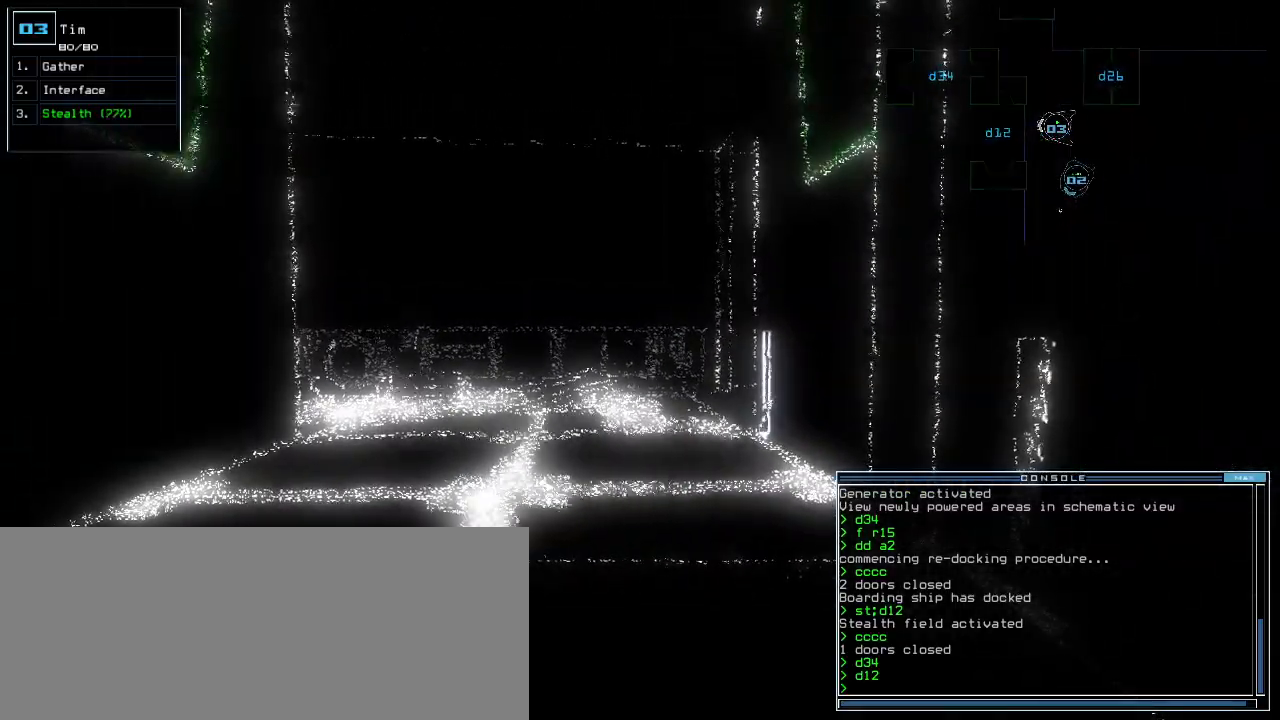
{"keys": [], "events": []}
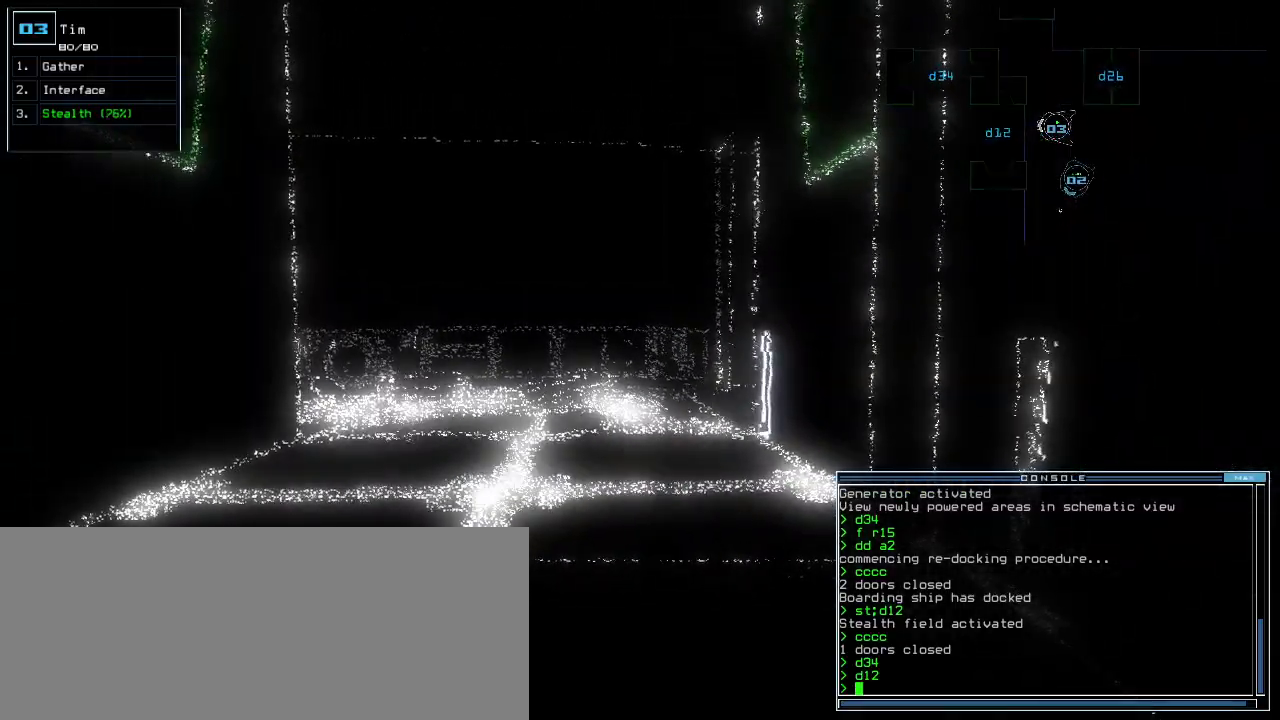
{"keys": [], "events": []}
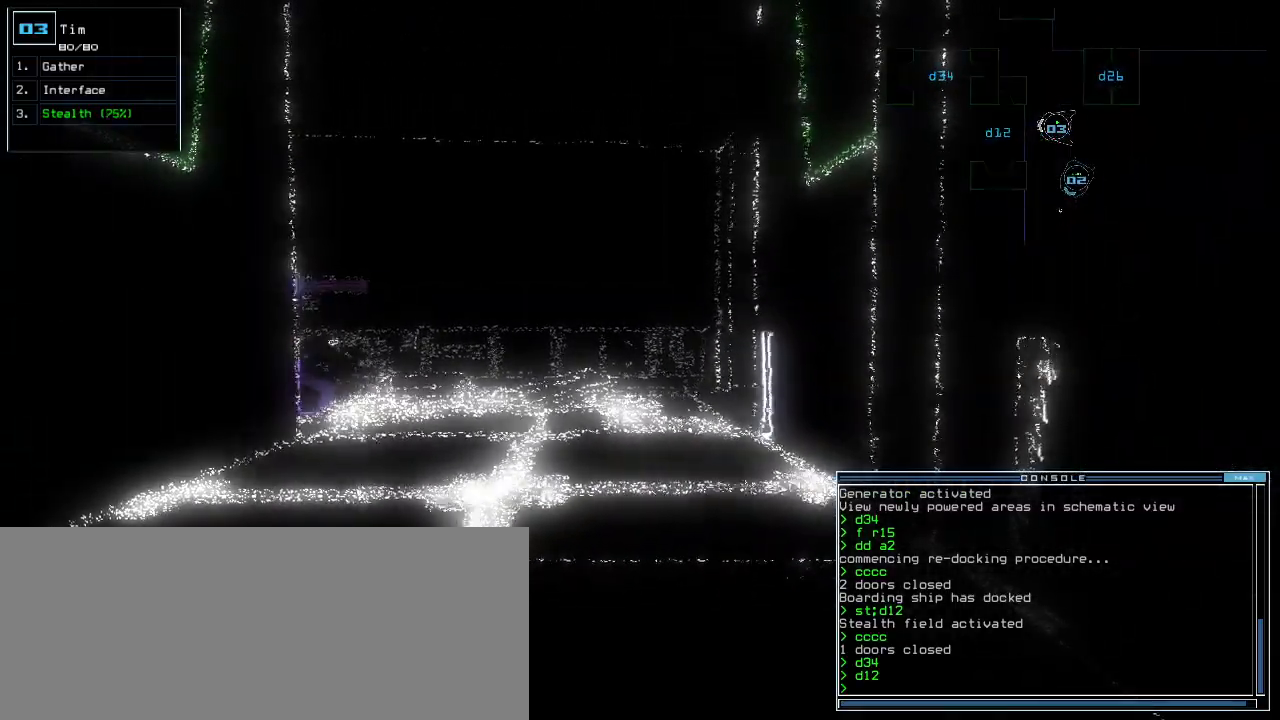
{"keys": [], "events": []}
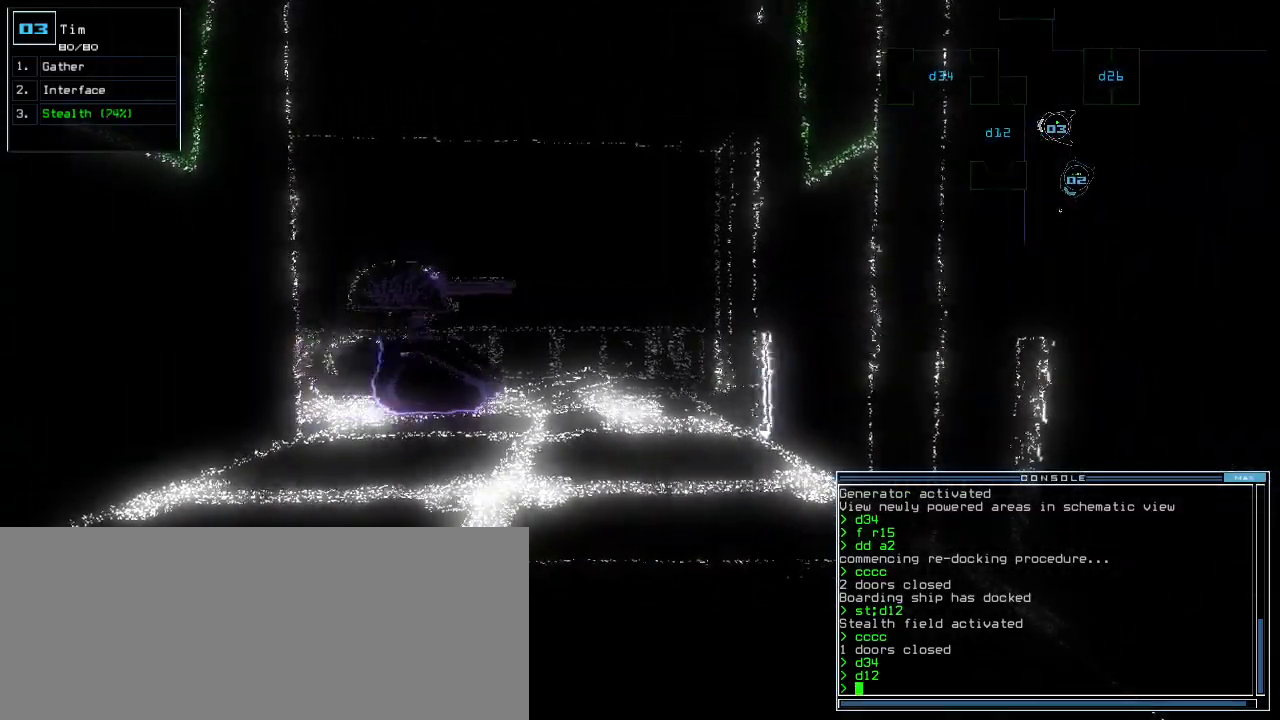
{"keys": [], "events": []}
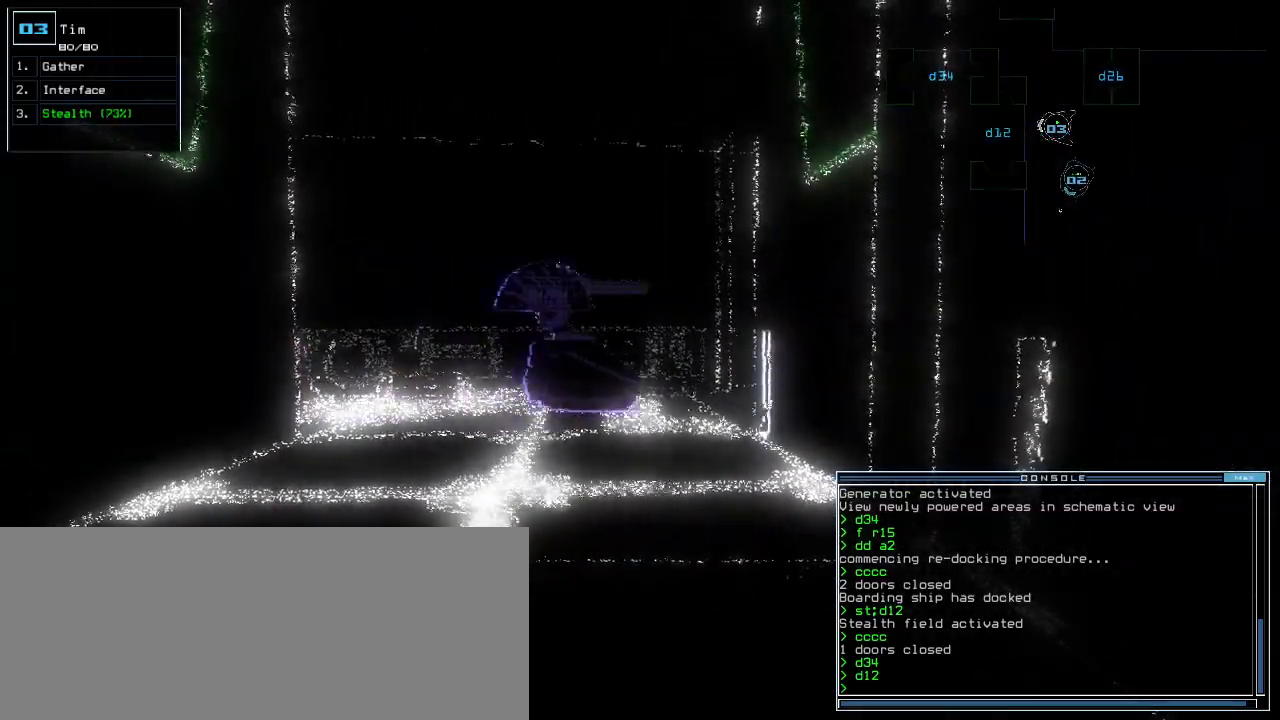
{"keys": [], "events": []}
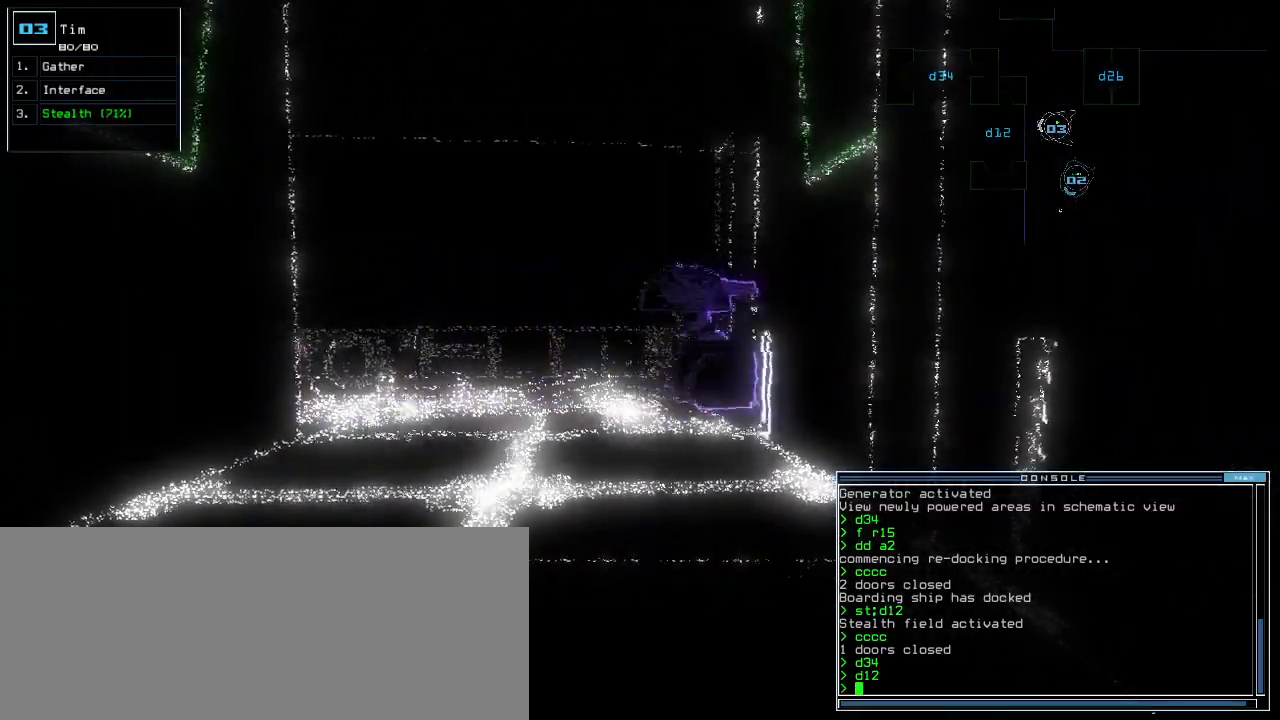
{"keys": [], "events": []}
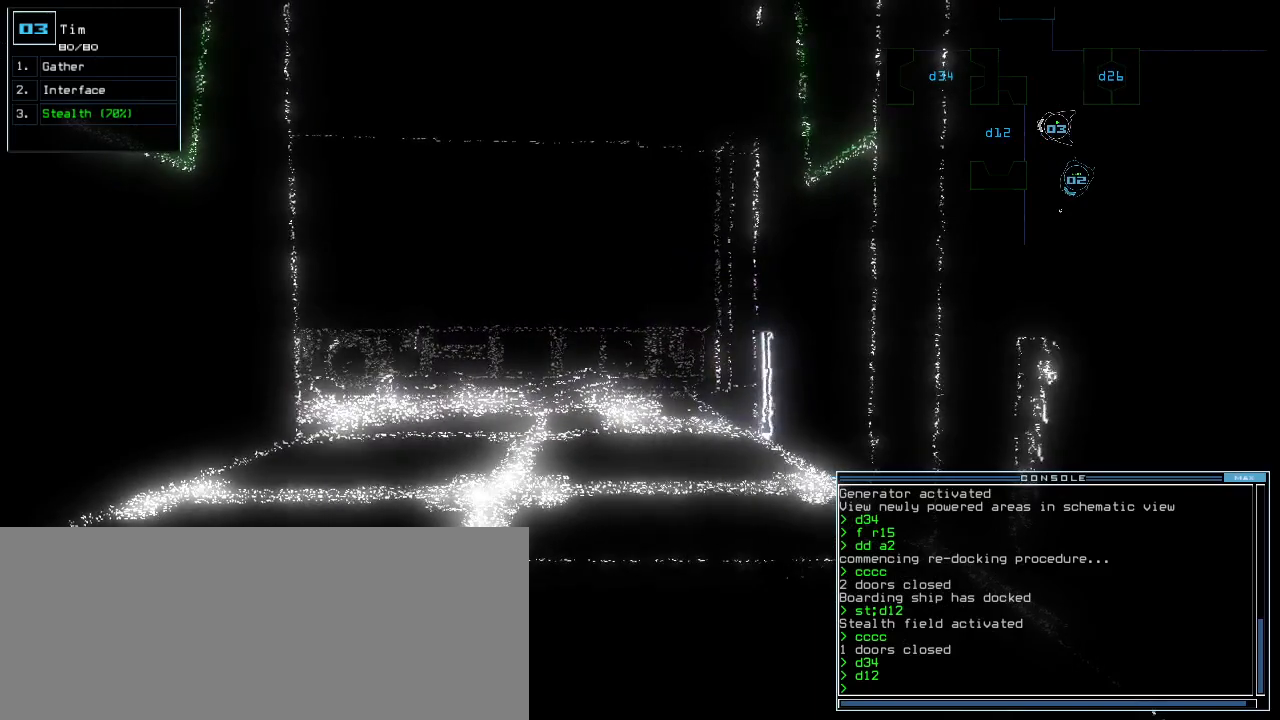
{"keys": [], "events": []}
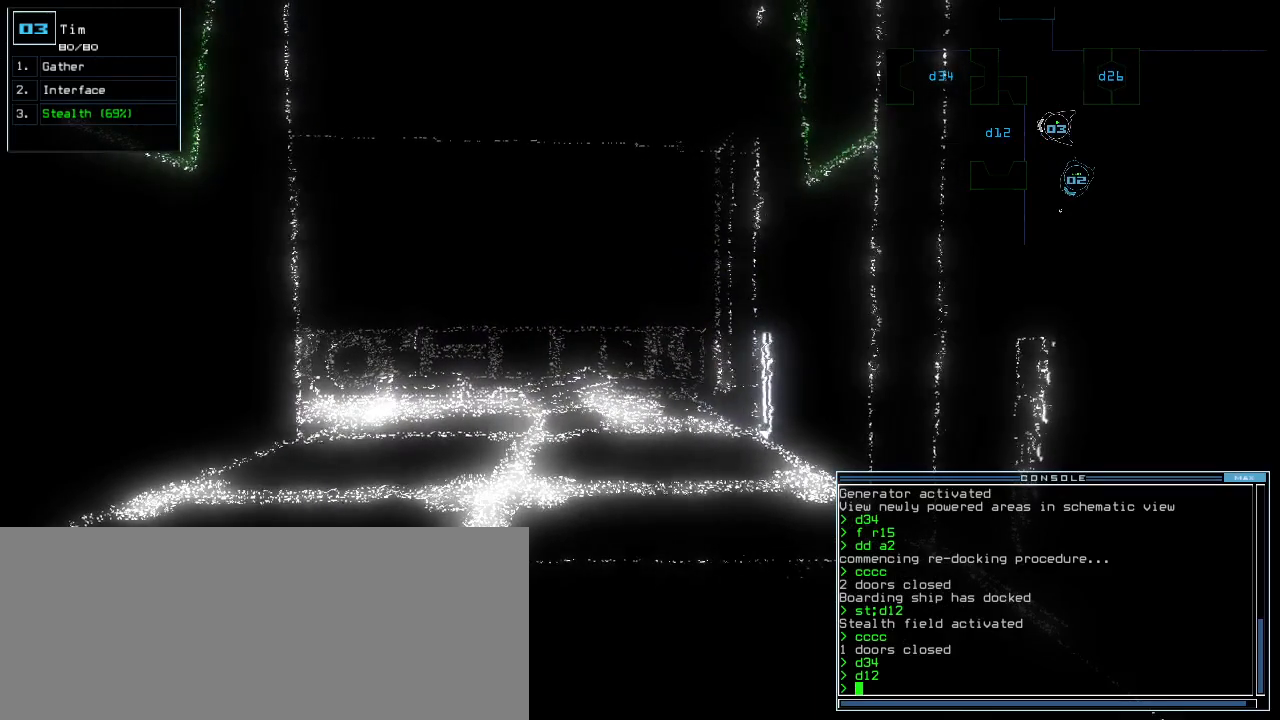
{"keys": ["down"], "events": [[40, "c", "down"], [100, "c", "up"], [160, "c", "down"], [260, "c", "up"], [440, "down", "down"]]}
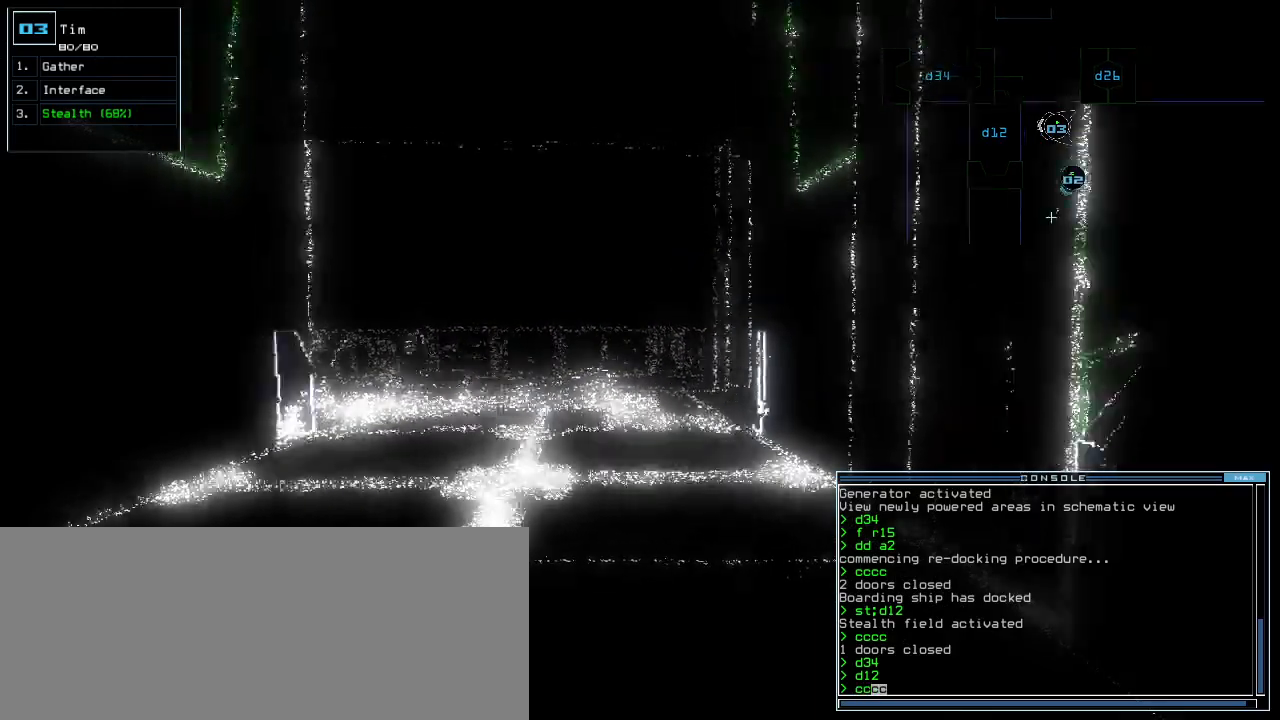
{"keys": ["space"], "events": [[40, "left", "down"], [200, "down", "up"], [300, "return", "down"], [360, "left", "up"], [380, "return", "up"], [420, "space", "down"]]}
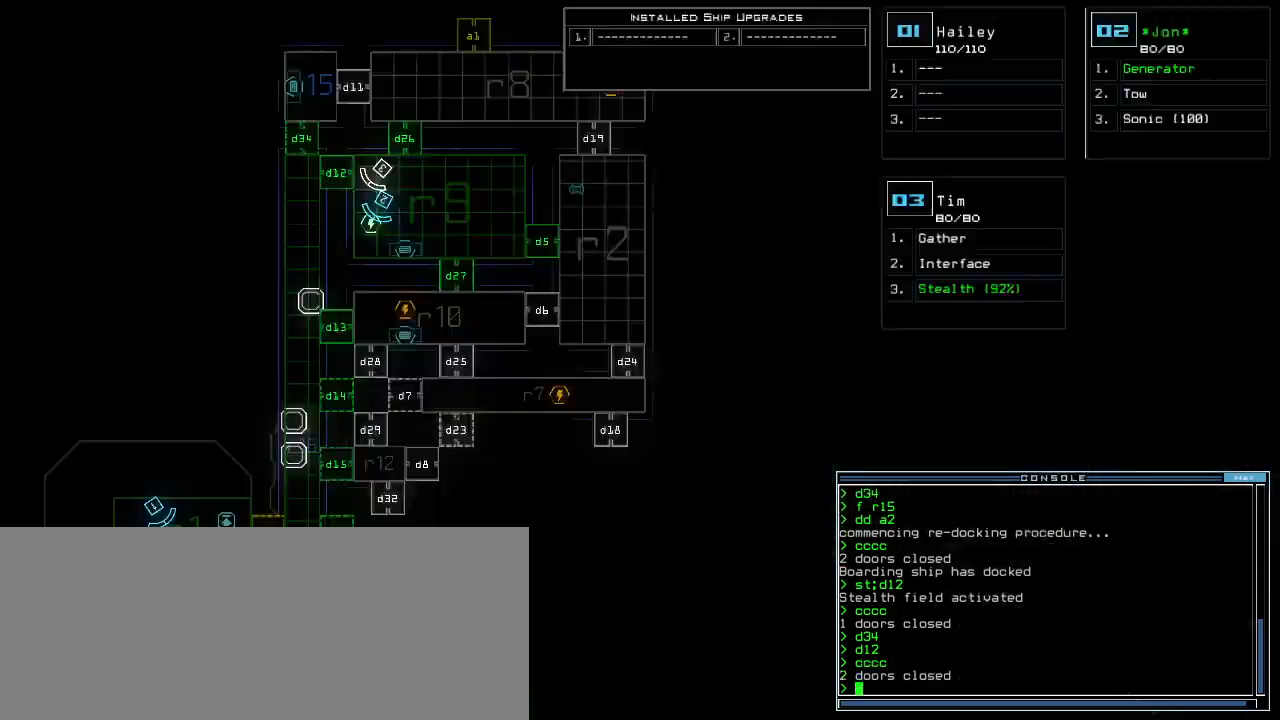
{"keys": [], "events": [[20, "space", "up"]]}
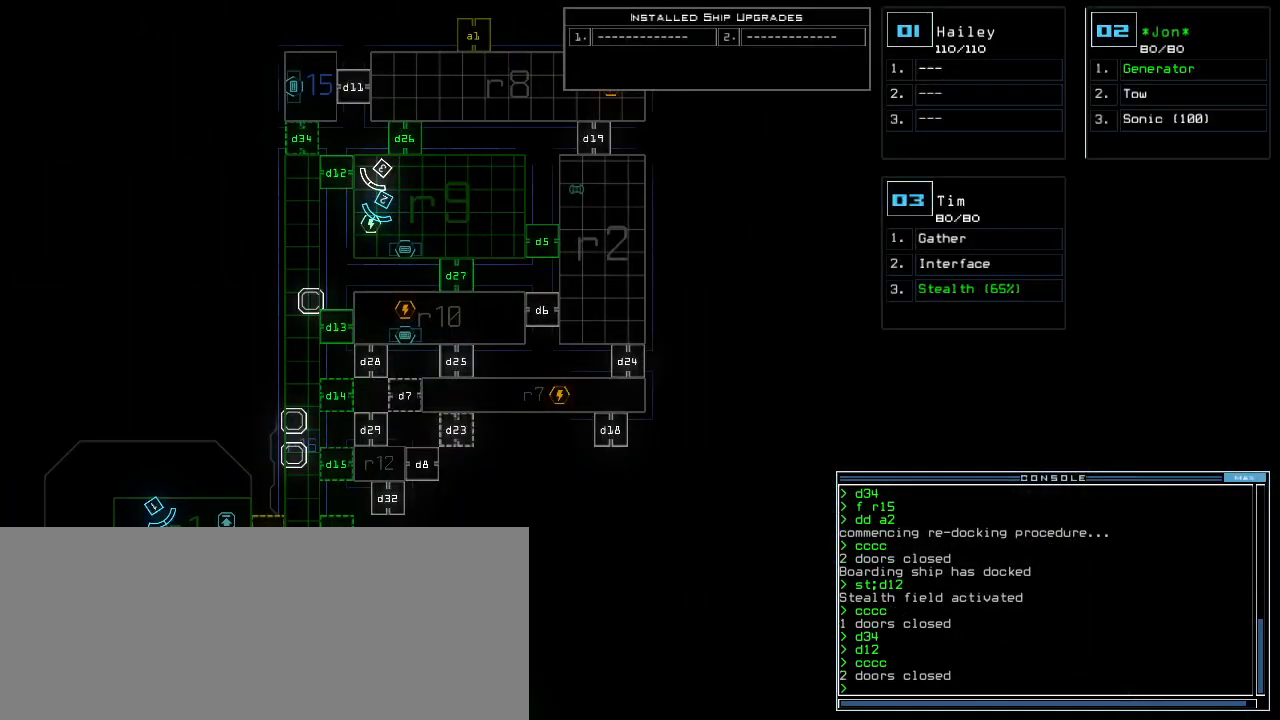
{"keys": ["t"], "events": [[360, "s", "down"], [420, "t", "down"], [440, "s", "up"]]}
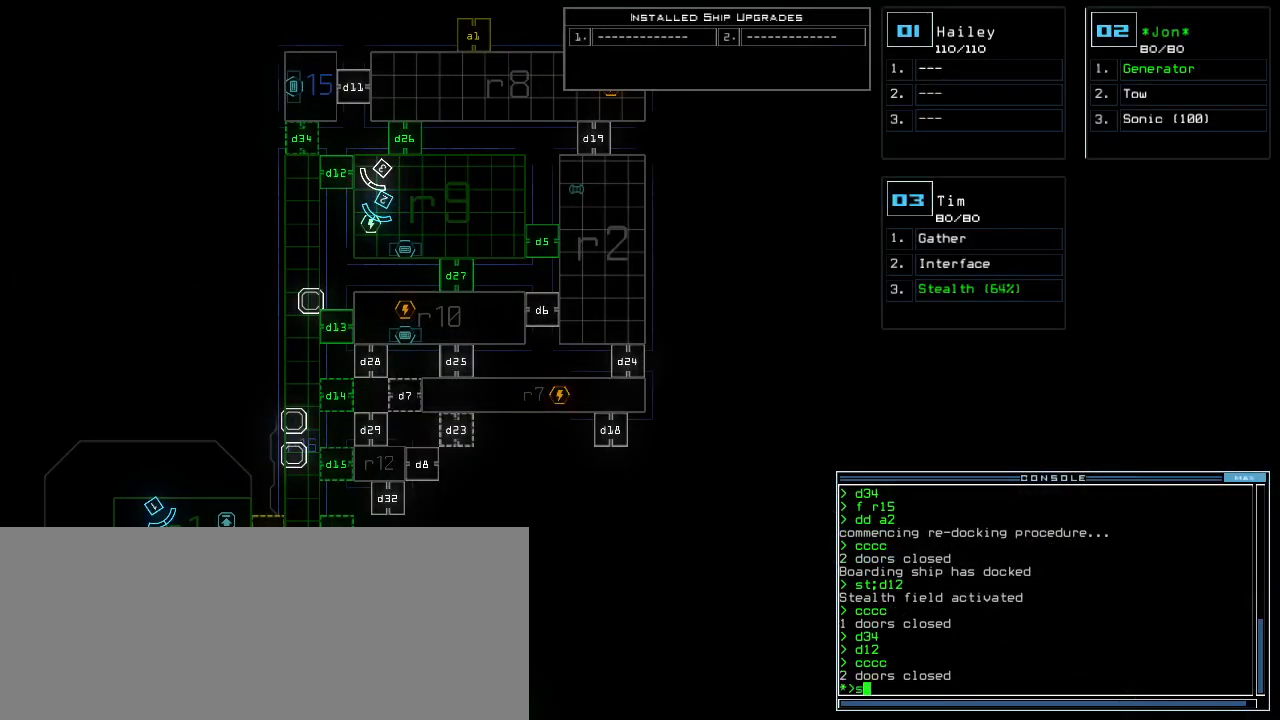
{"keys": [], "events": [[20, "t", "up"], [40, "return", "down"], [100, "return", "up"]]}
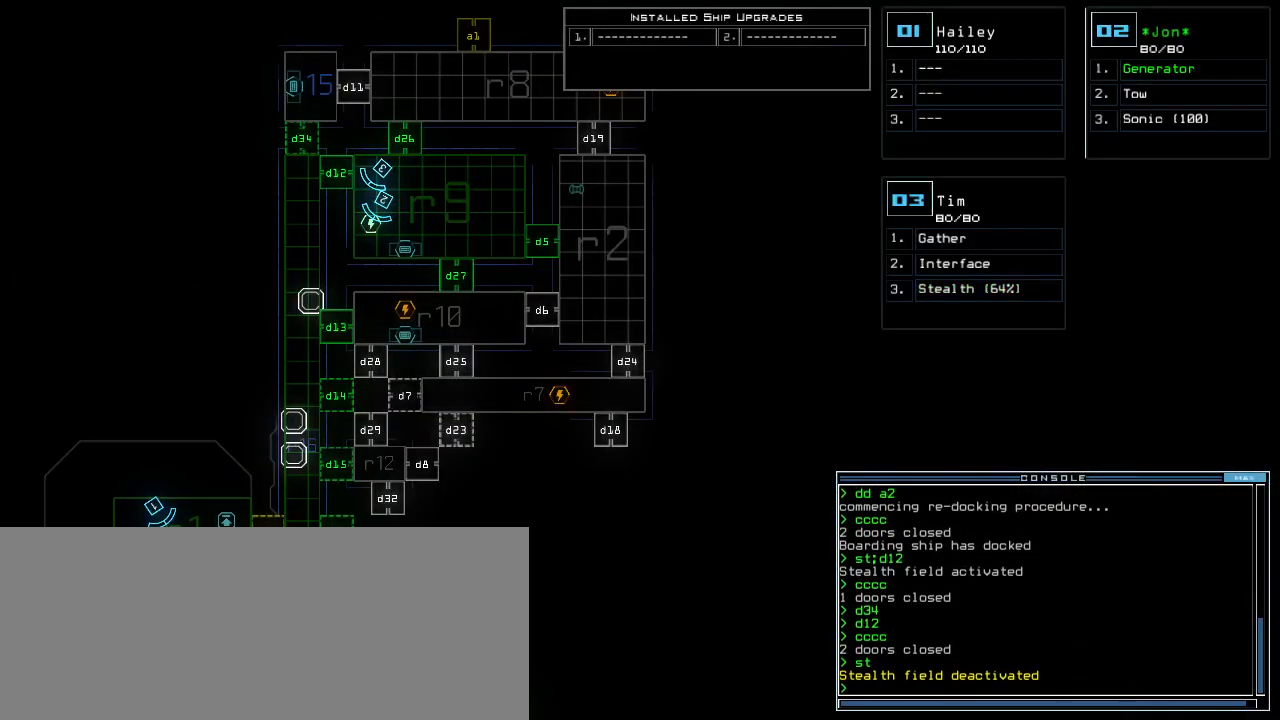
{"keys": [], "events": [[180, "d", "down"], [260, "d", "up"], [400, "1", "down"], [480, "1", "up"]]}
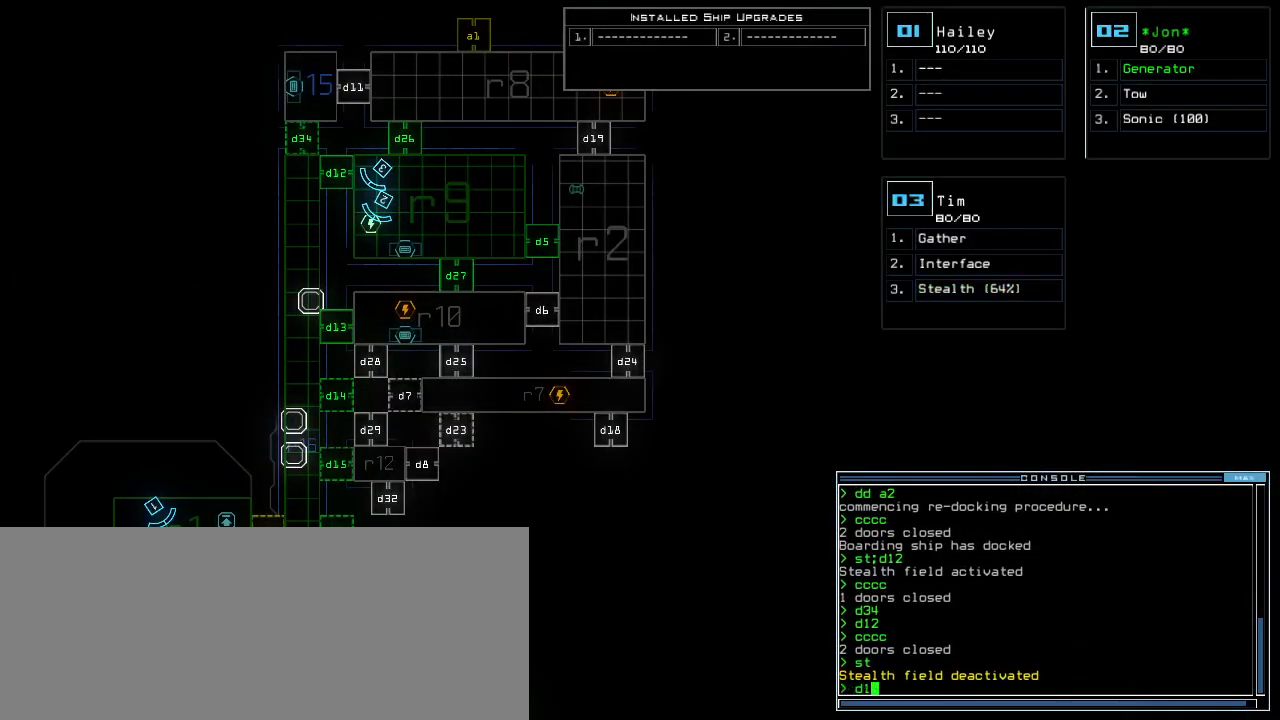
{"keys": [], "events": [[40, "2", "down"], [140, "2", "up"], [160, "return", "down"], [220, "return", "up"]]}
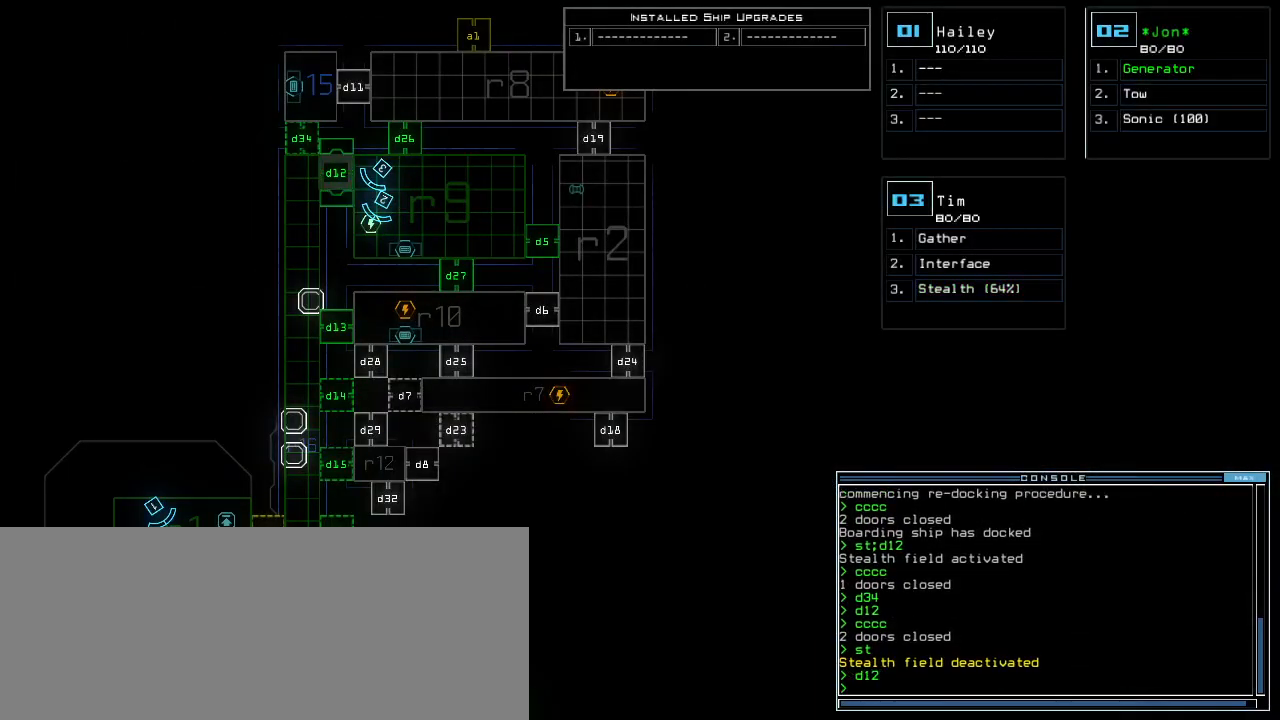
{"keys": [], "events": []}
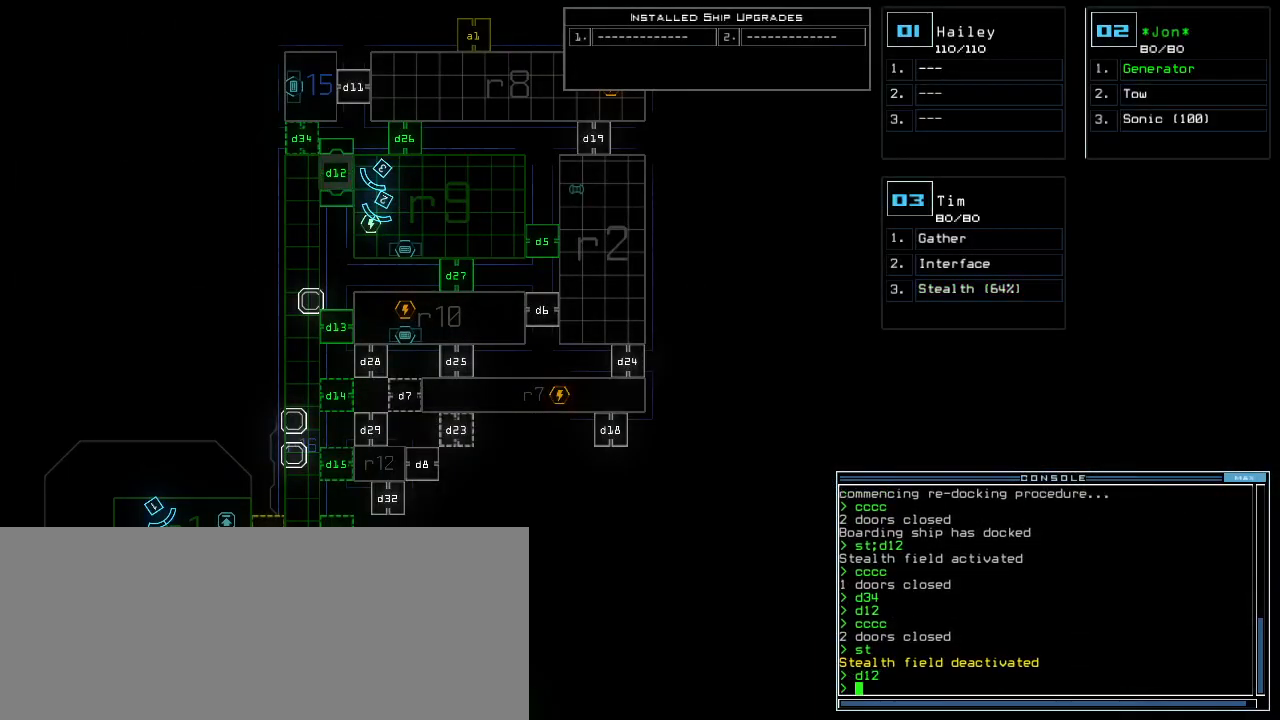
{"keys": ["1", "return"], "events": [[40, "d", "down"], [80, "d", "up"], [140, "d", "down"], [200, "space", "down"], [220, "d", "up"], [280, "a", "down"], [320, "a", "up"], [320, "space", "up"], [420, "1", "down"], [480, "return", "down"]]}
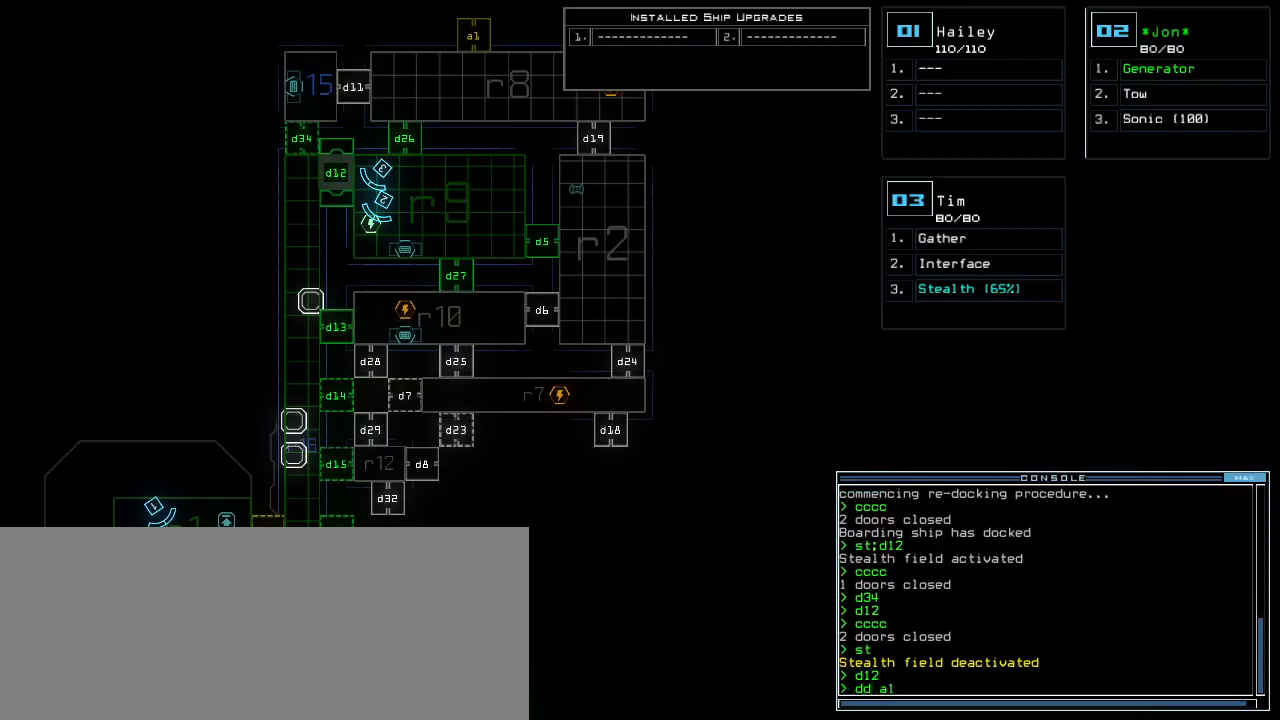
{"keys": [], "events": [[60, "1", "up"], [60, "return", "up"]]}
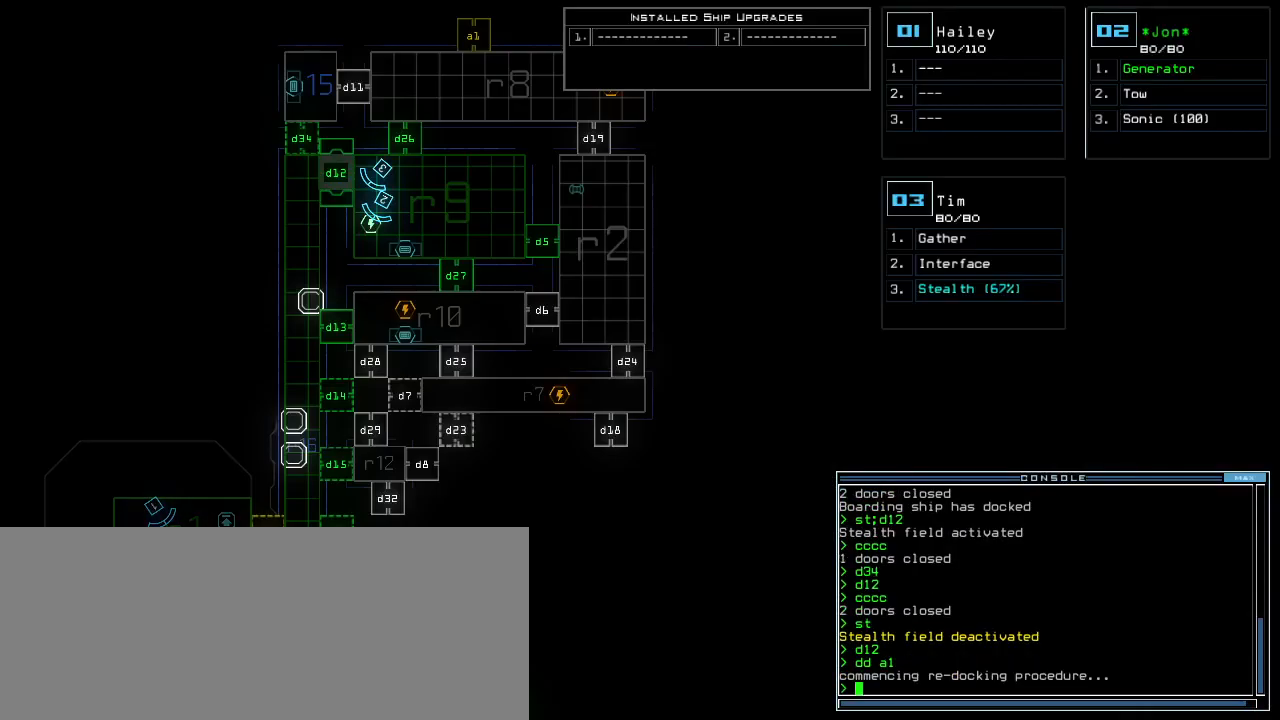
{"keys": [], "events": []}
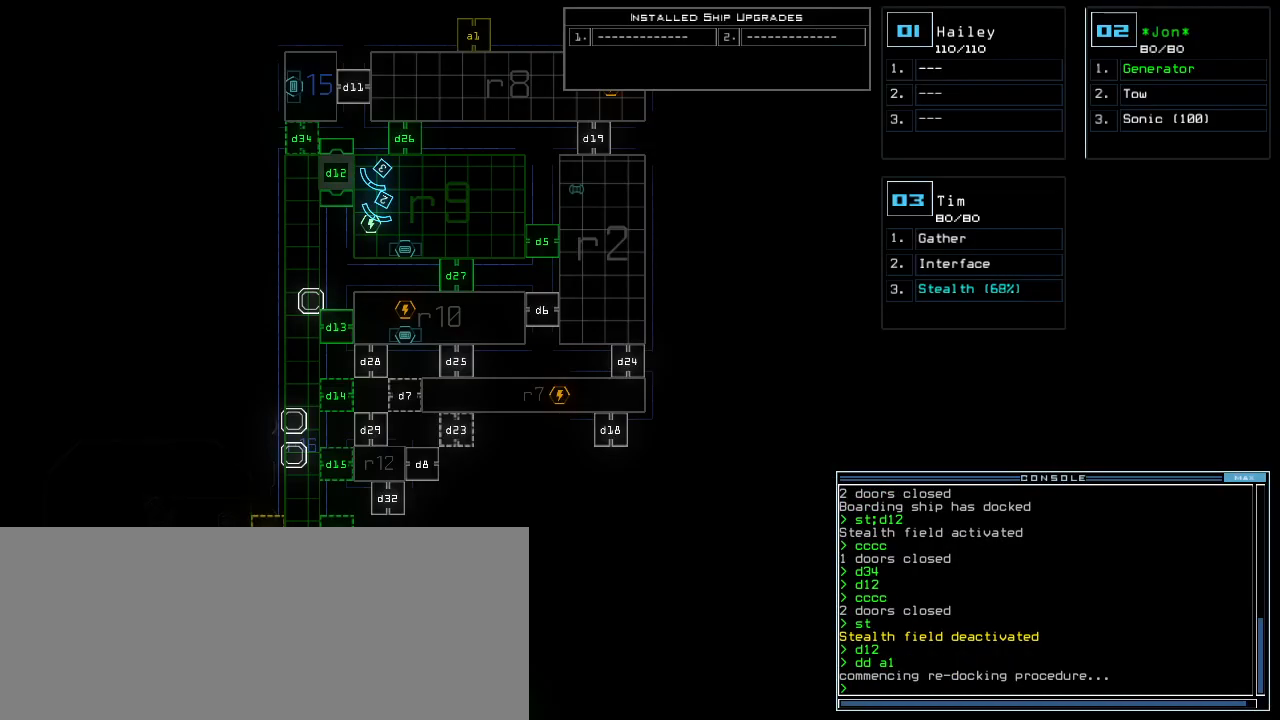
{"keys": ["up"], "events": [[160, "3", "down"], [160, "up", "down"], [180, "right", "down"], [220, "3", "up"], [400, "right", "up"]]}
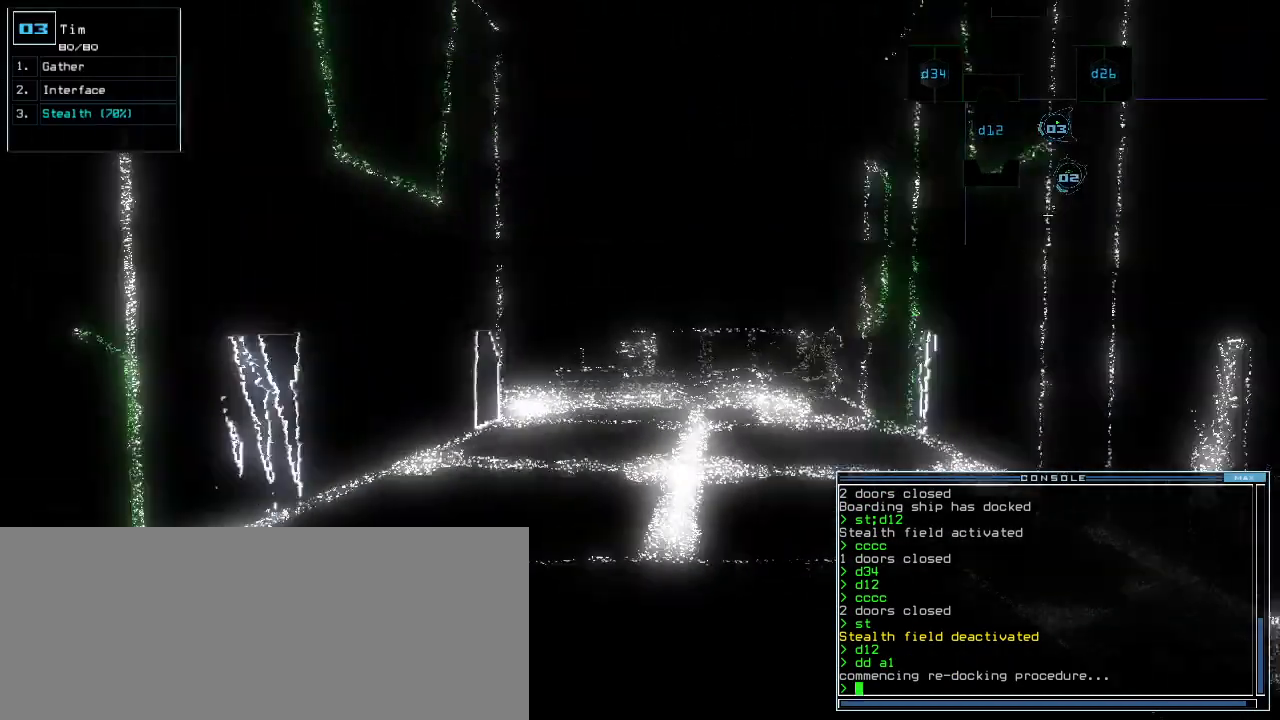
{"keys": ["up"], "events": [[380, "right", "down"], [420, "right", "up"]]}
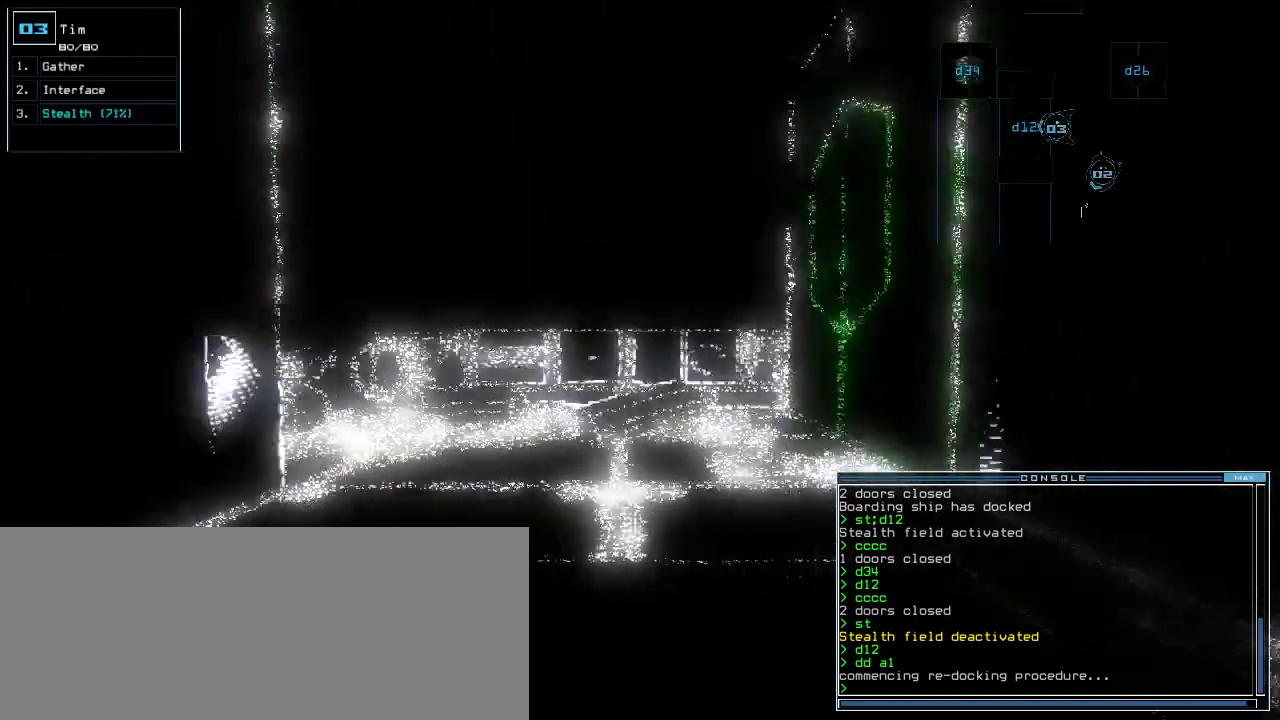
{"keys": ["up"], "events": [[60, "d", "down"], [140, "d", "up"], [240, "1", "down"], [340, "1", "up"]]}
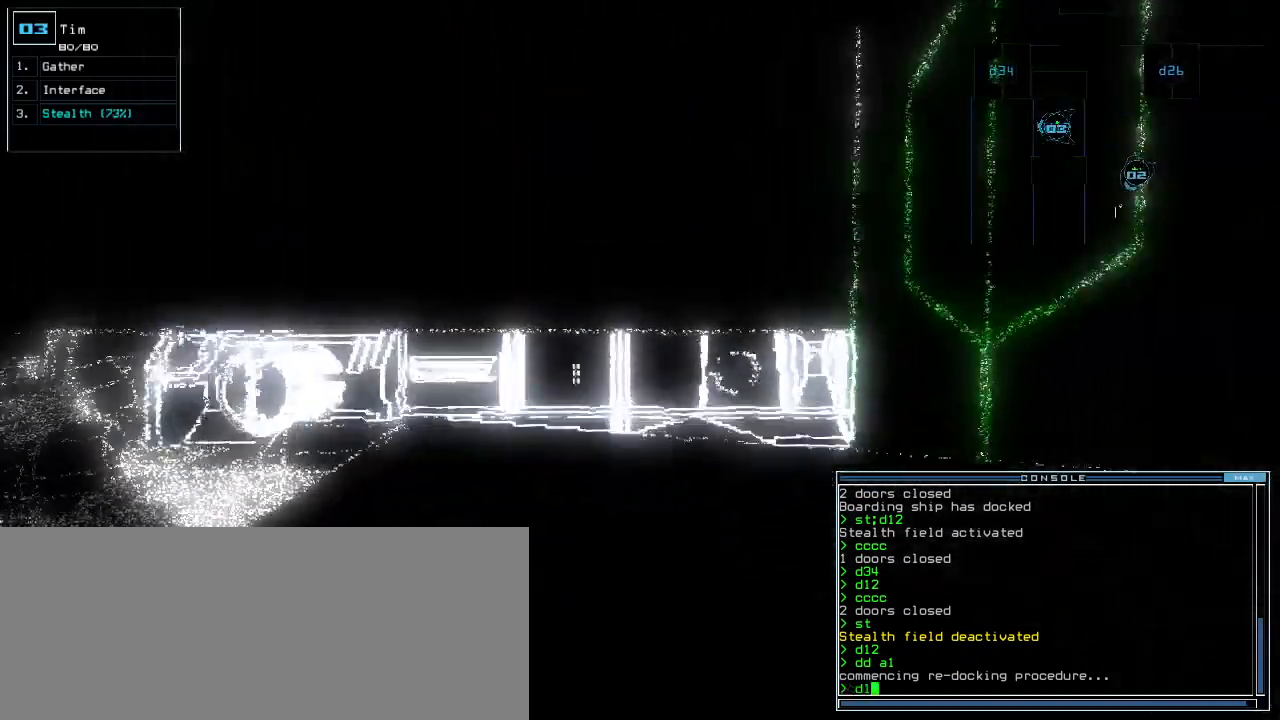
{"keys": []}
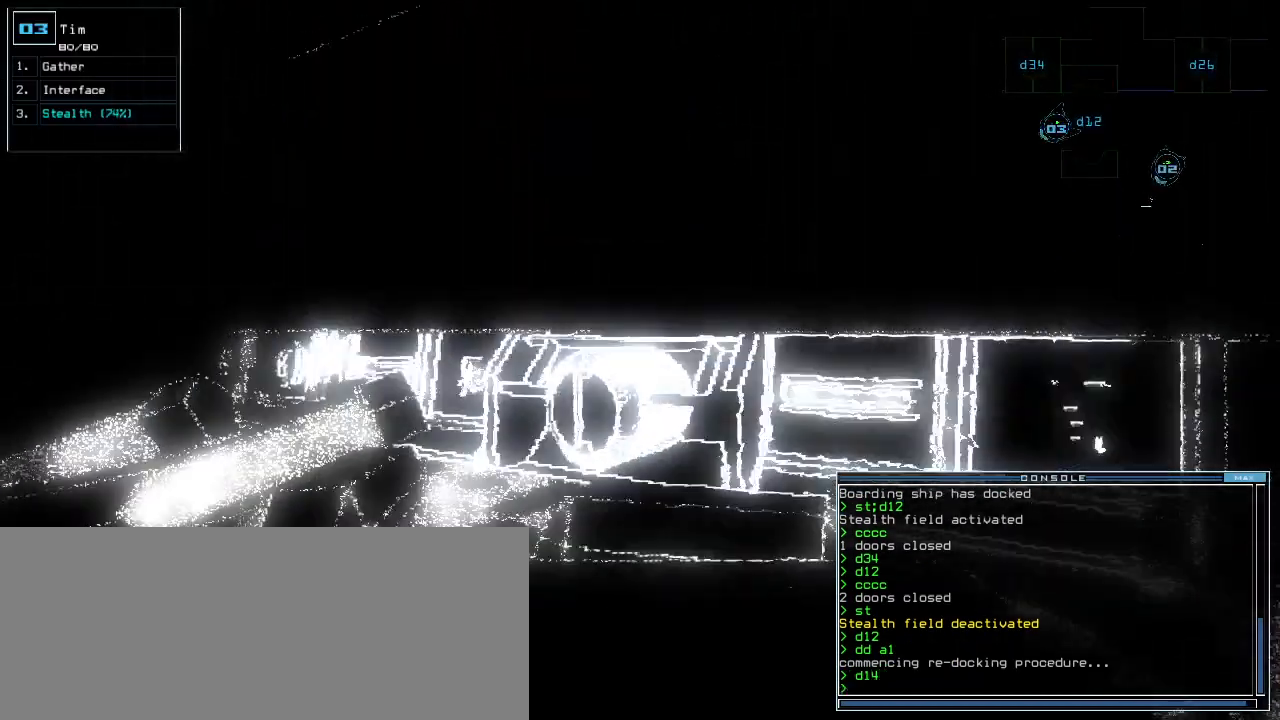
{"keys": [], "events": [[260, "space", "down"], [340, "space", "up"]]}
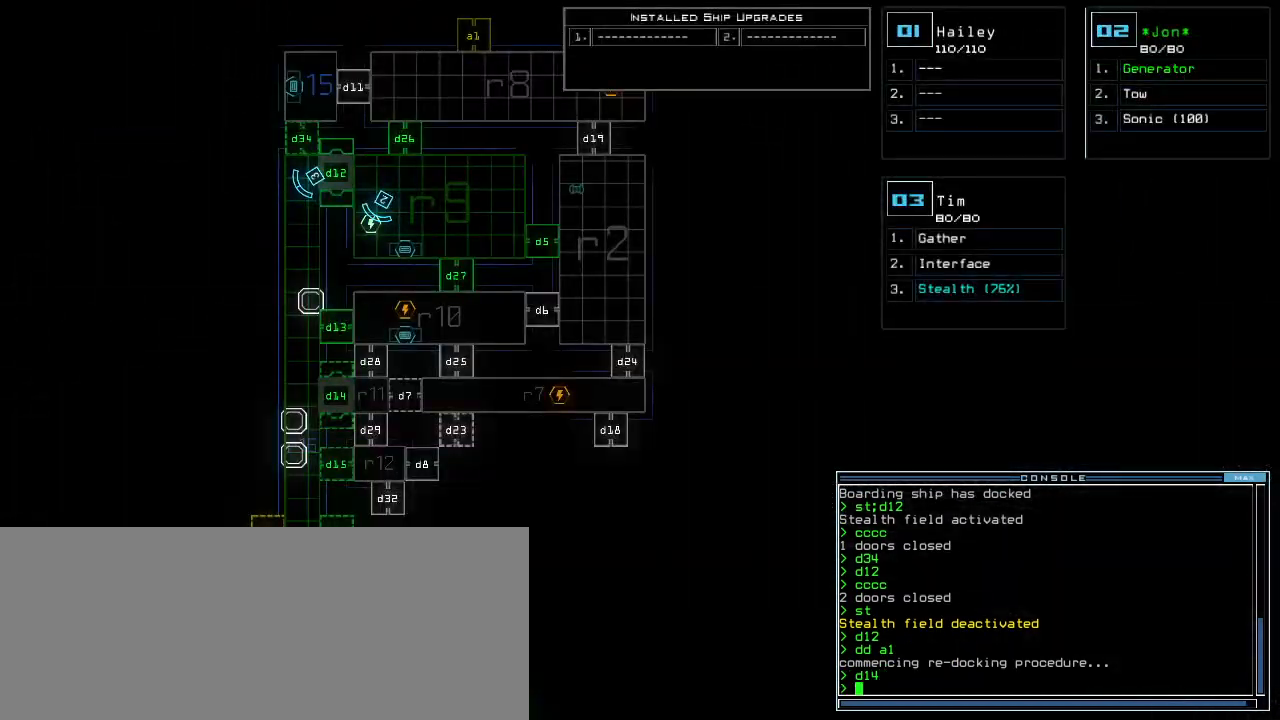
{"keys": ["space"], "events": [[480, "space", "down"]]}
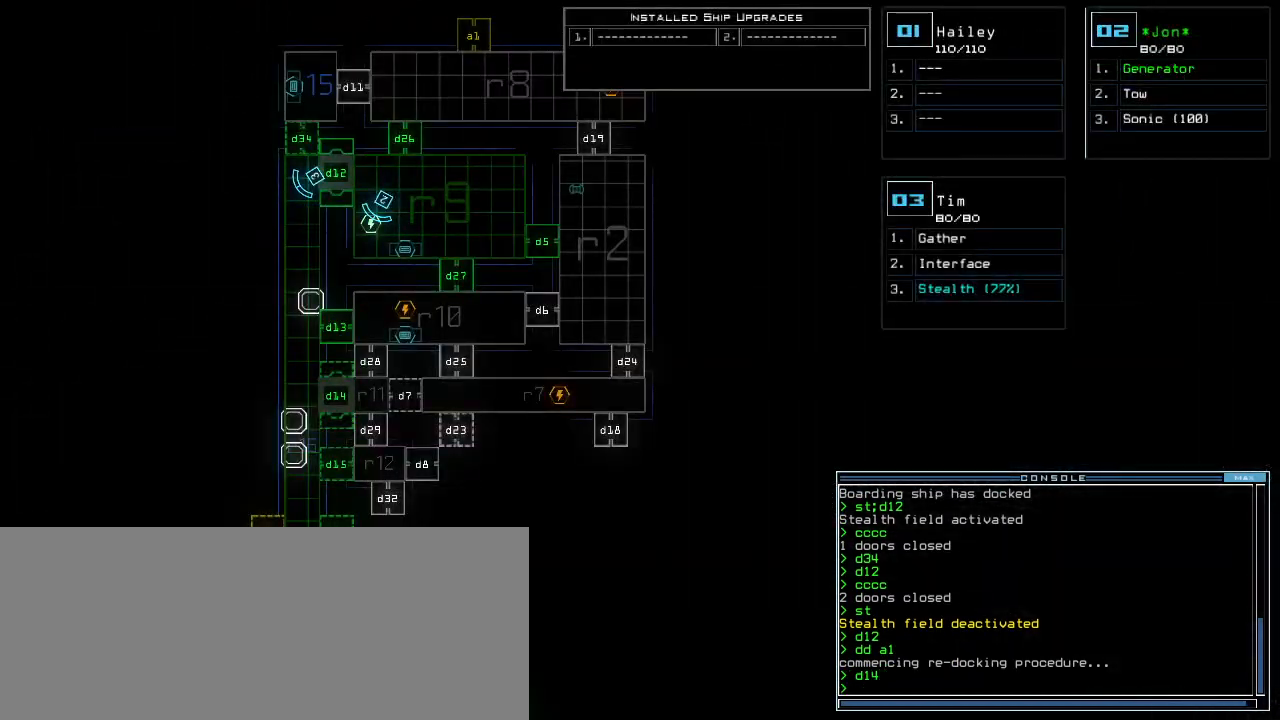
{"keys": [], "events": [[60, "space", "up"], [220, "c", "down"], [280, "c", "up"], [340, "c", "down"], [420, "c", "up"]]}
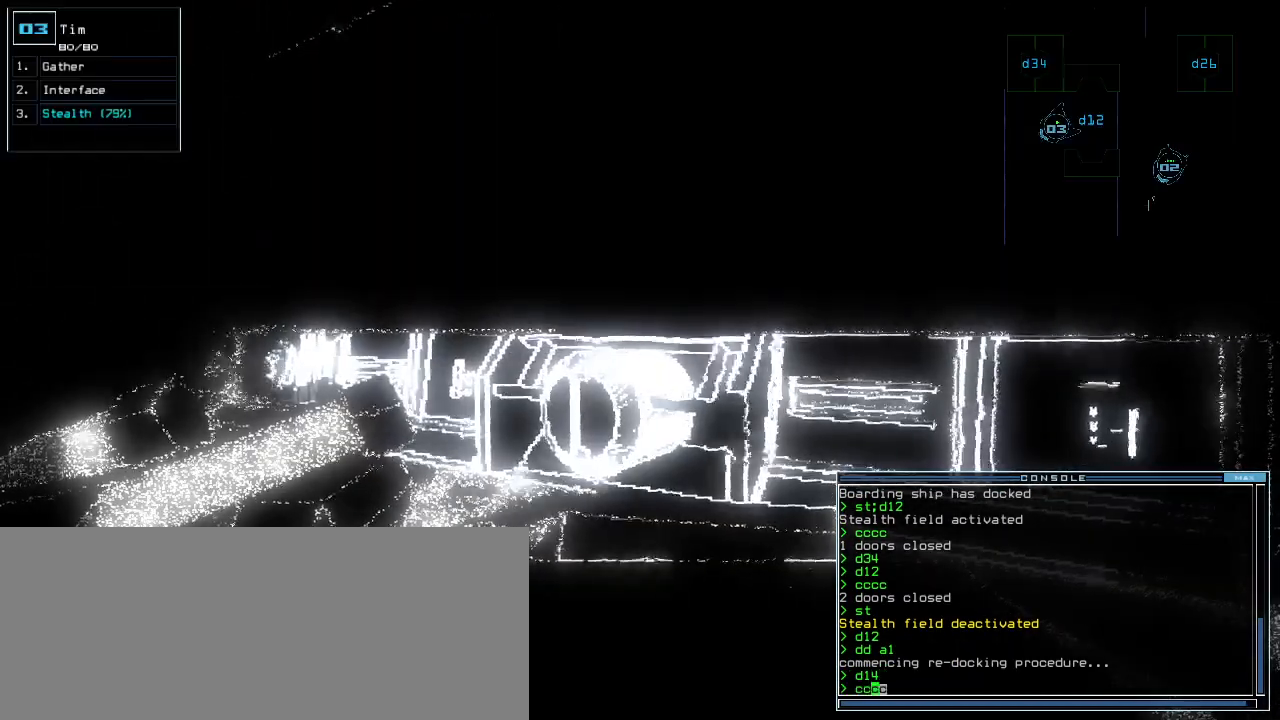
{"keys": [], "events": []}